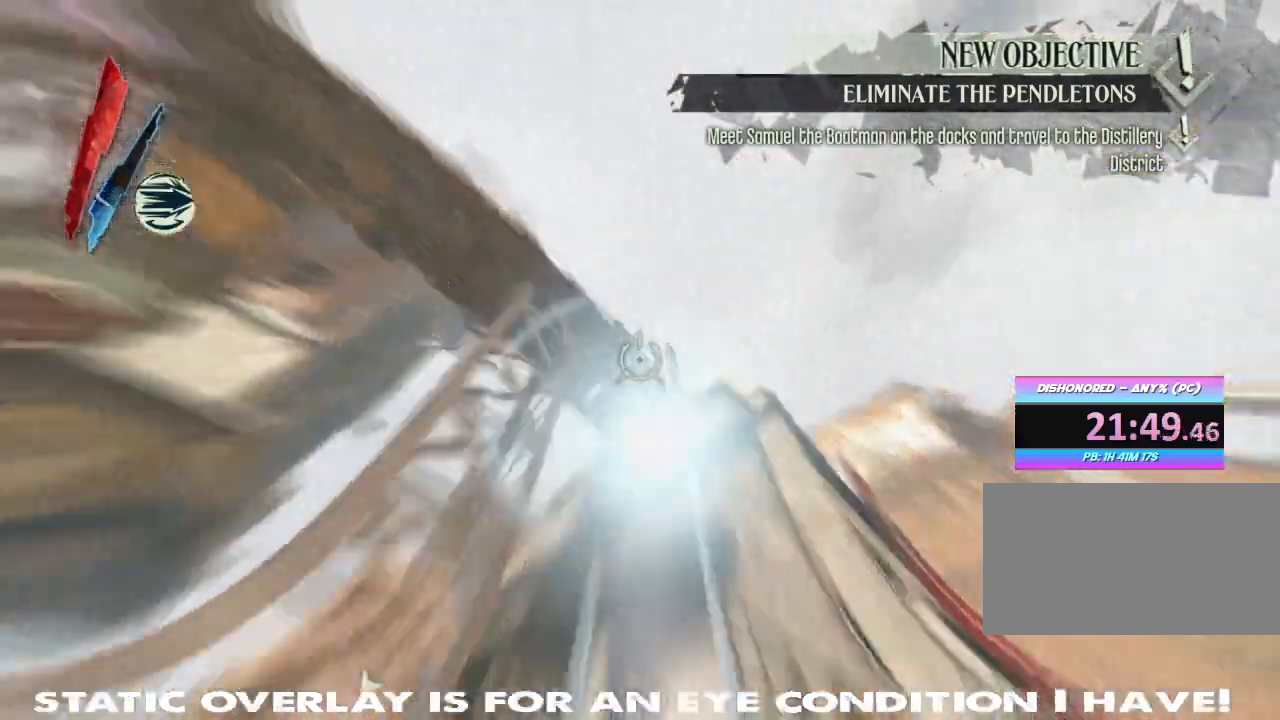
Gameplay with keyboard and mouse; each line is a JSON object with the keys and mouse buttons held at the frame after it. "events" lists presses ("down") and releases ("up") of "1", "2", "3", "4", "5", "a", "alt", "b", "c", "caps_lock", "ctrl", "d", "e", "f", "g", "q", "r", "s", "shift", "space", "t", "tab", "tilde", "v", "w", "x", "z", "mouse_left", "mouse_wheel" and "mouse_right" between this image and that frame as [ms after this image, input, new state], when the widget could be followed in between. "mouse_left", "mouse_wheel", "mouse_right" = the "left", "wheel", "right" buttons of the "mouse" list. No other keys are recorded. "wheel" means that the mouse wheel is clicked or scrolled. Mouse movement is not recorded.
{"keys": ["a", "shift", "w"], "mouse": [], "events": [[183, "shift", "down"], [367, "a", "down"]]}
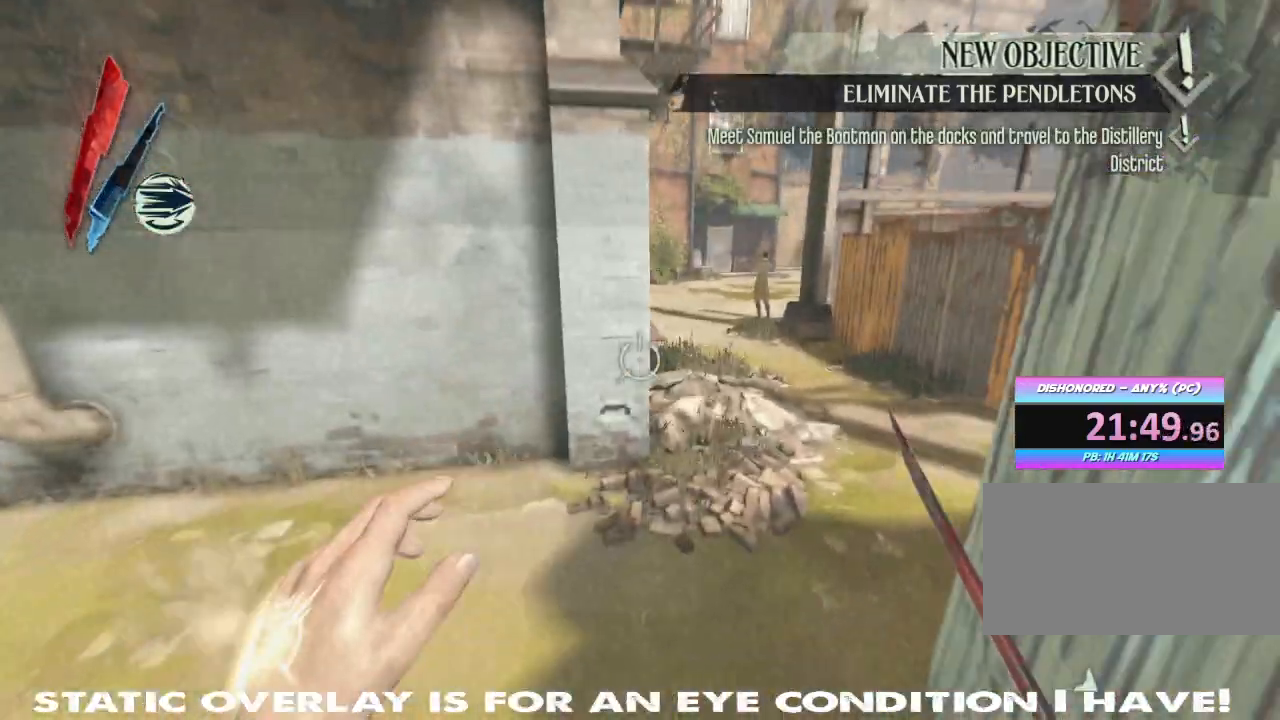
{"keys": ["shift", "w"], "mouse": [], "events": [[100, "a", "up"]]}
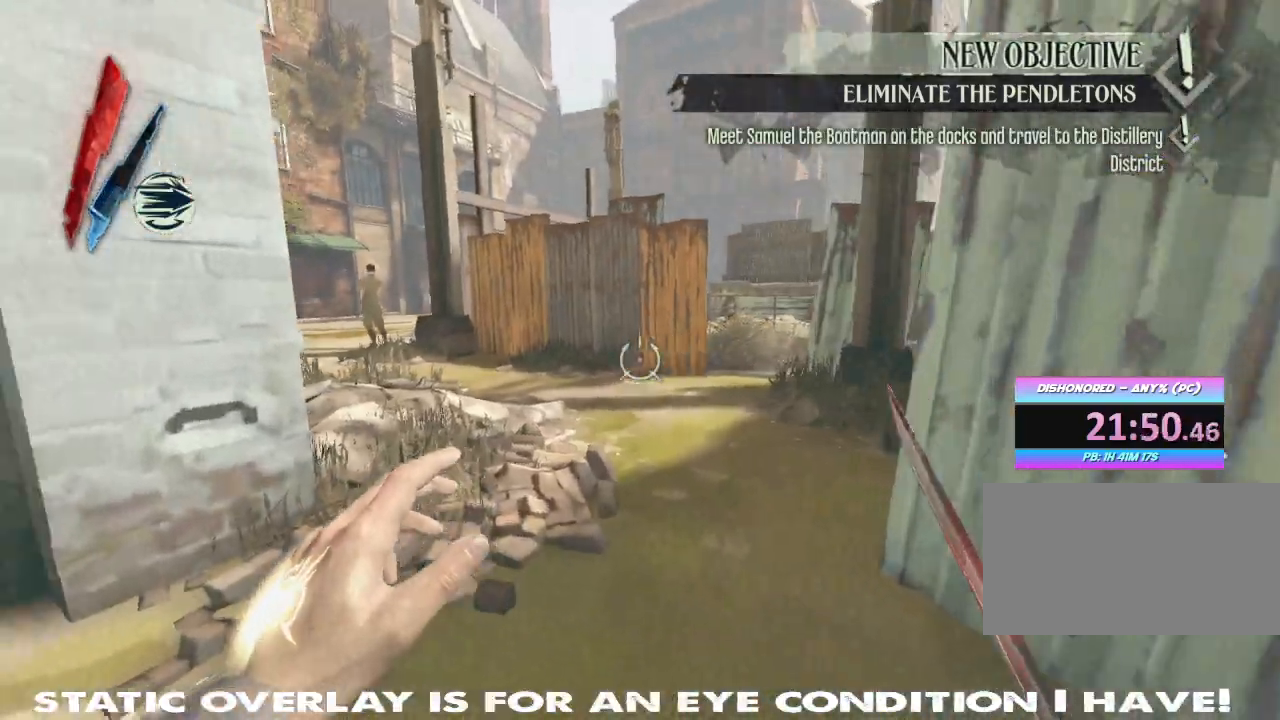
{"keys": ["shift", "w"], "mouse": [], "events": []}
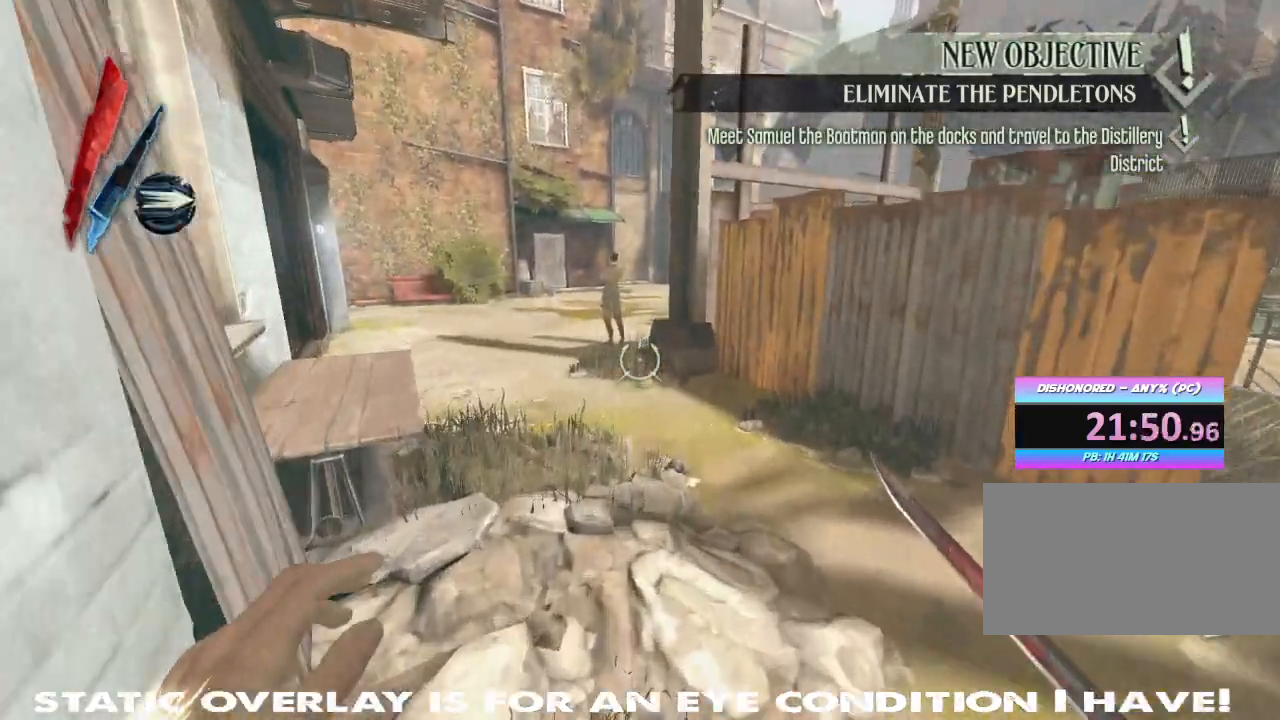
{"keys": ["shift", "w"], "mouse": [], "events": []}